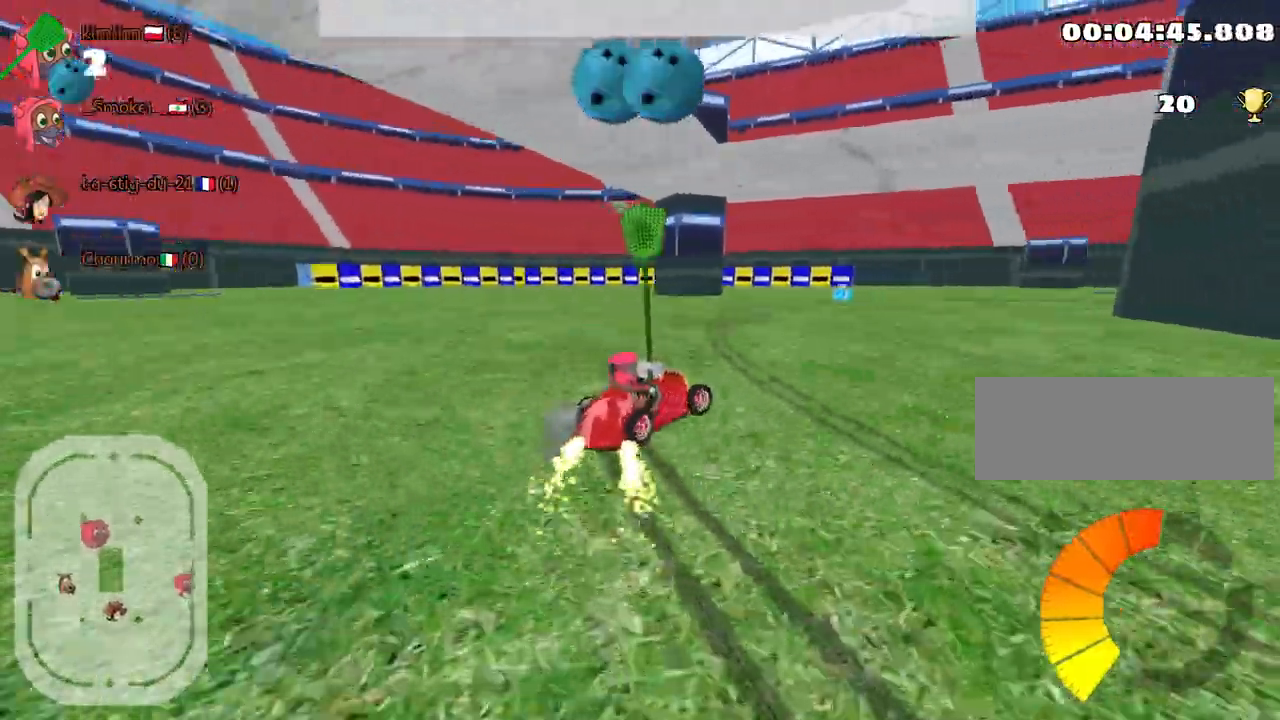
Gameplay with keyboard; each line is a JSON object with the keys held at the frame after it. "events" lists presses ("down") and releases ("up") of "down", "fire", "left", "look", "nitro", "right", "skid" and "up" between this image and that frame as [ms after this image, input, new state], when the widget could be followed in between. No other keys are recorded. Mouse input is not recorded. Key names are as the overlay labels them; some are game actions (e.g. jump) rather than physical keys.
{"keys": ["up"], "events": [[367, "right", "up"]]}
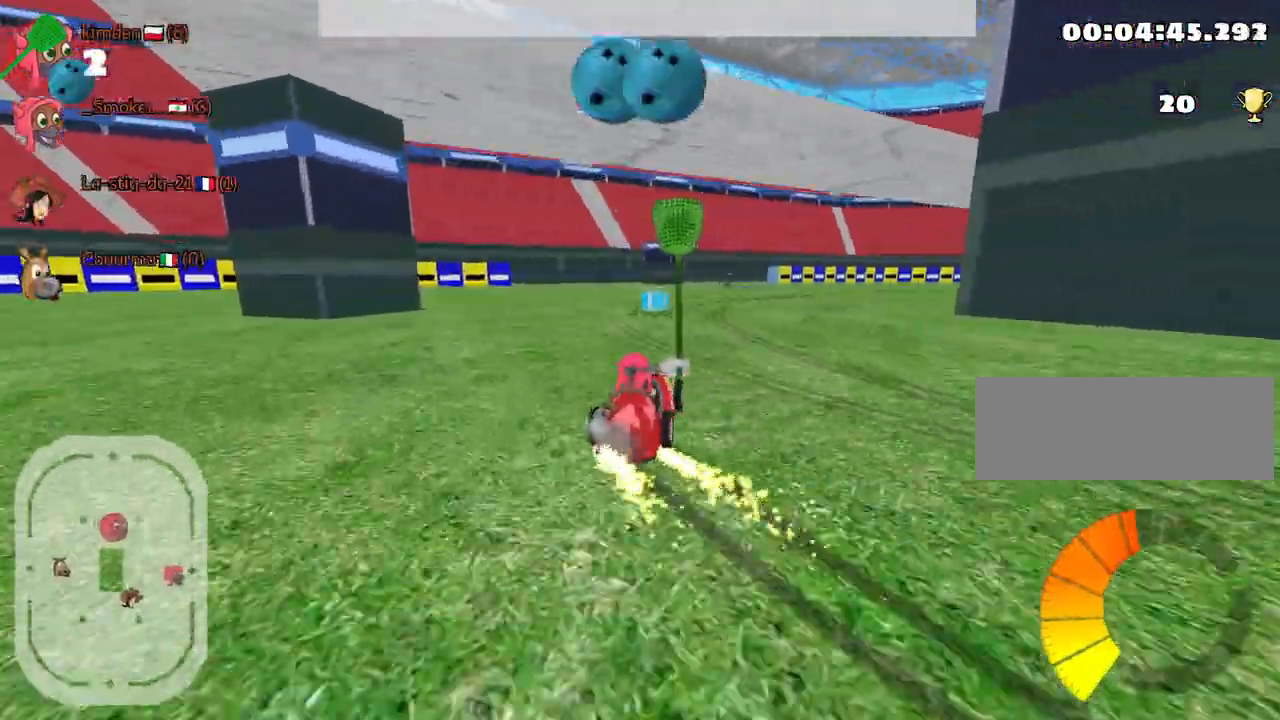
{"keys": ["fire", "up"], "events": [[400, "fire", "down"]]}
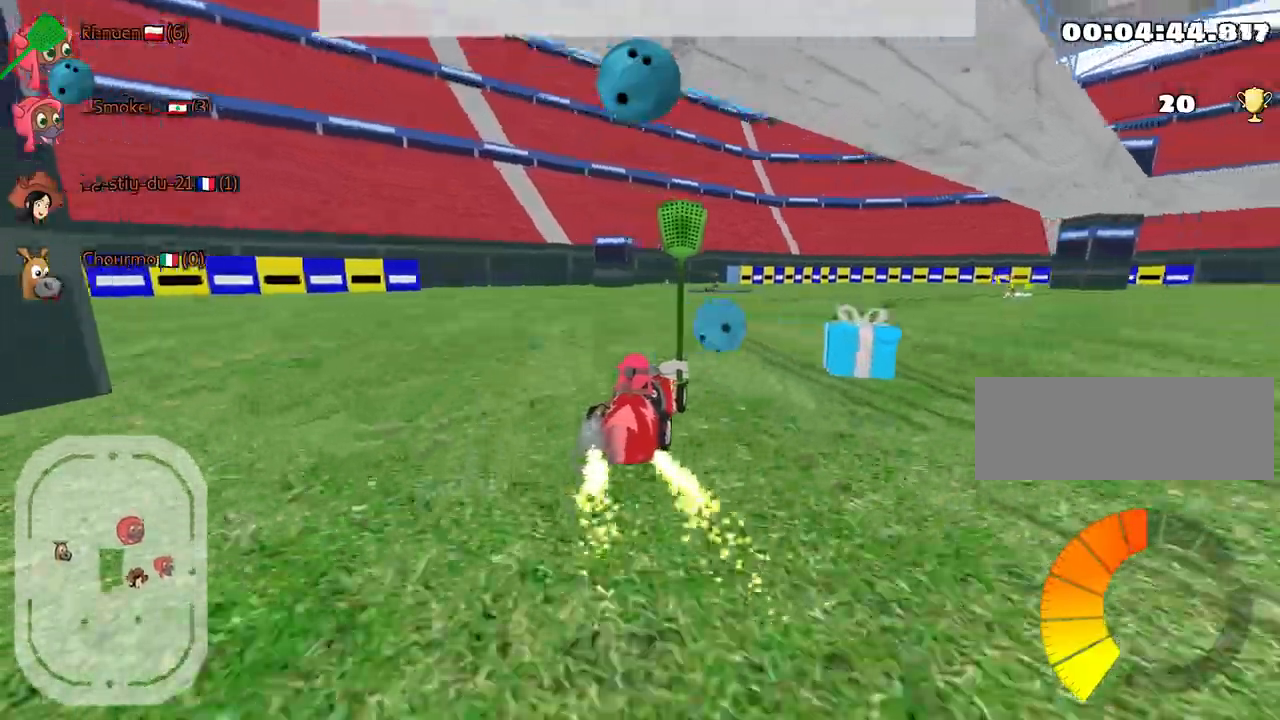
{"keys": ["up"], "events": [[34, "fire", "up"]]}
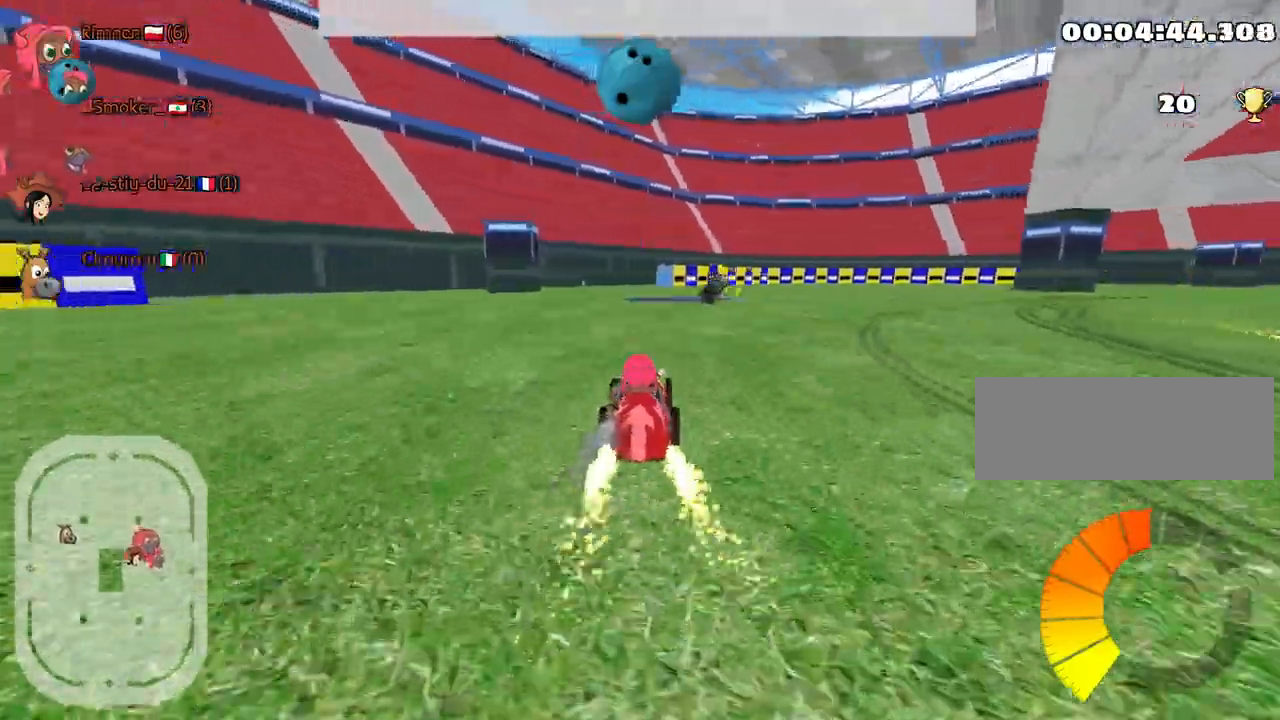
{"keys": ["right", "up"], "events": [[350, "right", "down"]]}
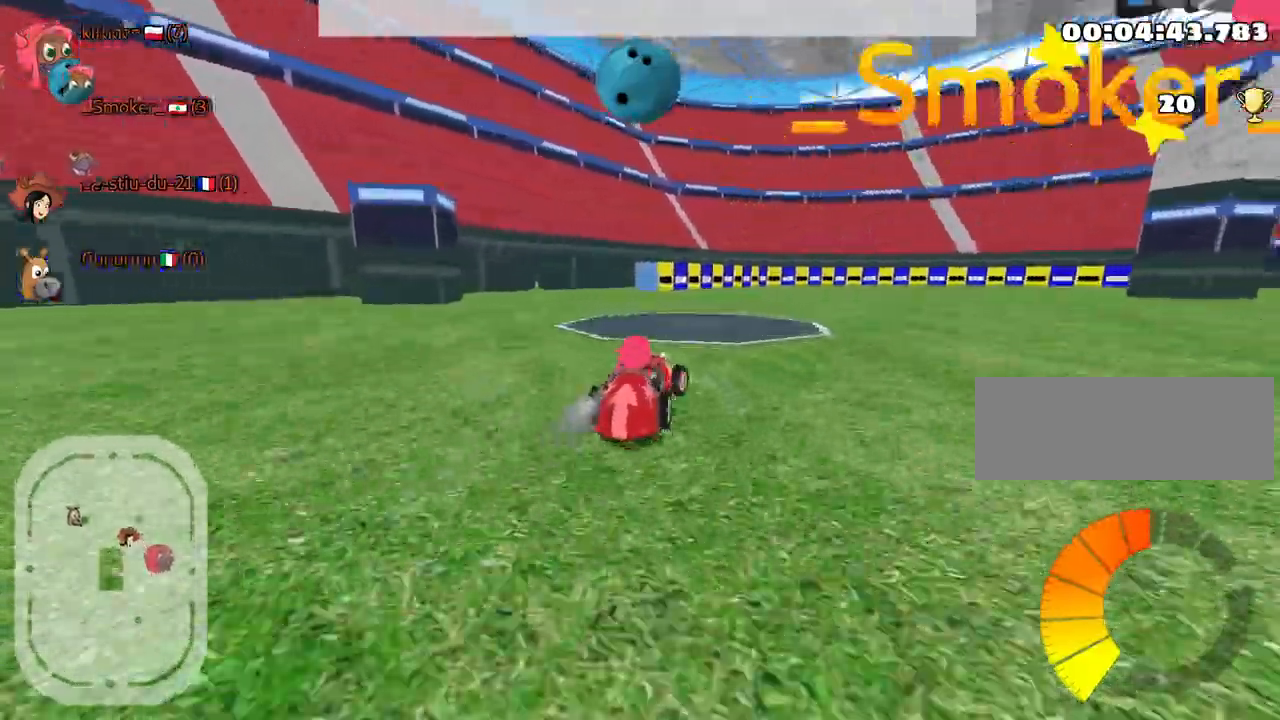
{"keys": ["right", "up"], "events": [[250, "nitro", "down"], [434, "nitro", "up"]]}
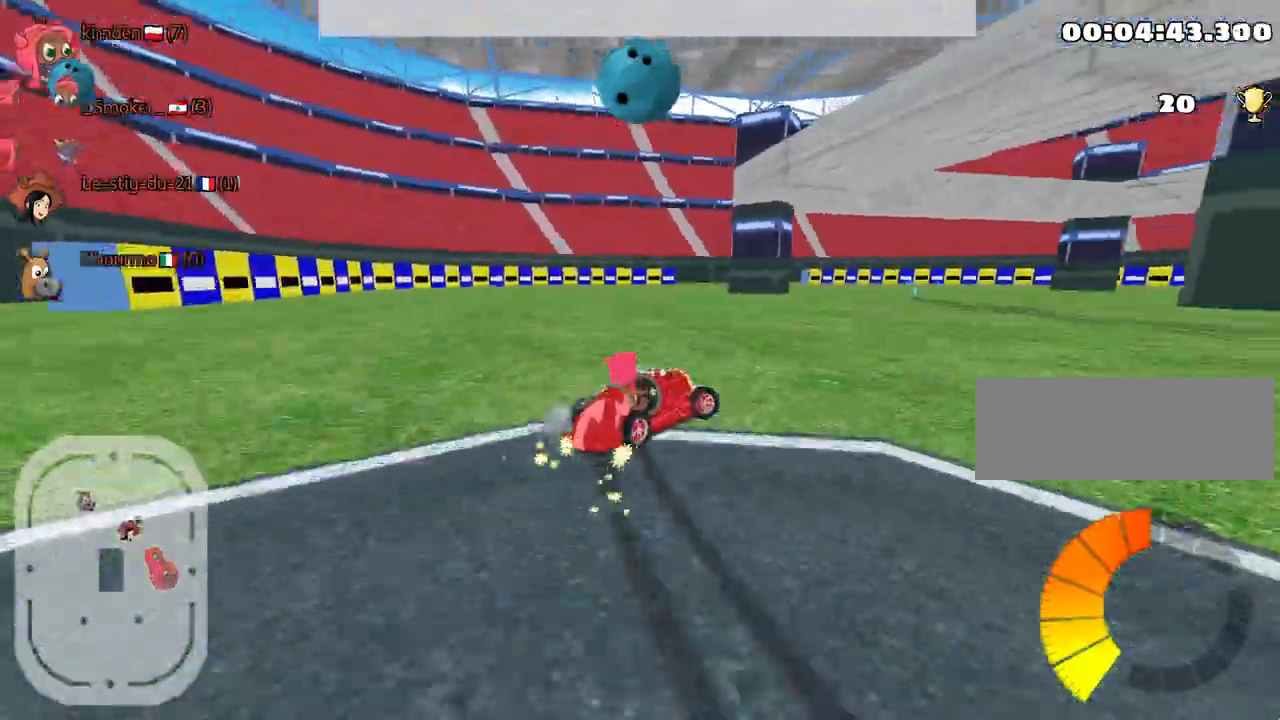
{"keys": ["right", "up"], "events": []}
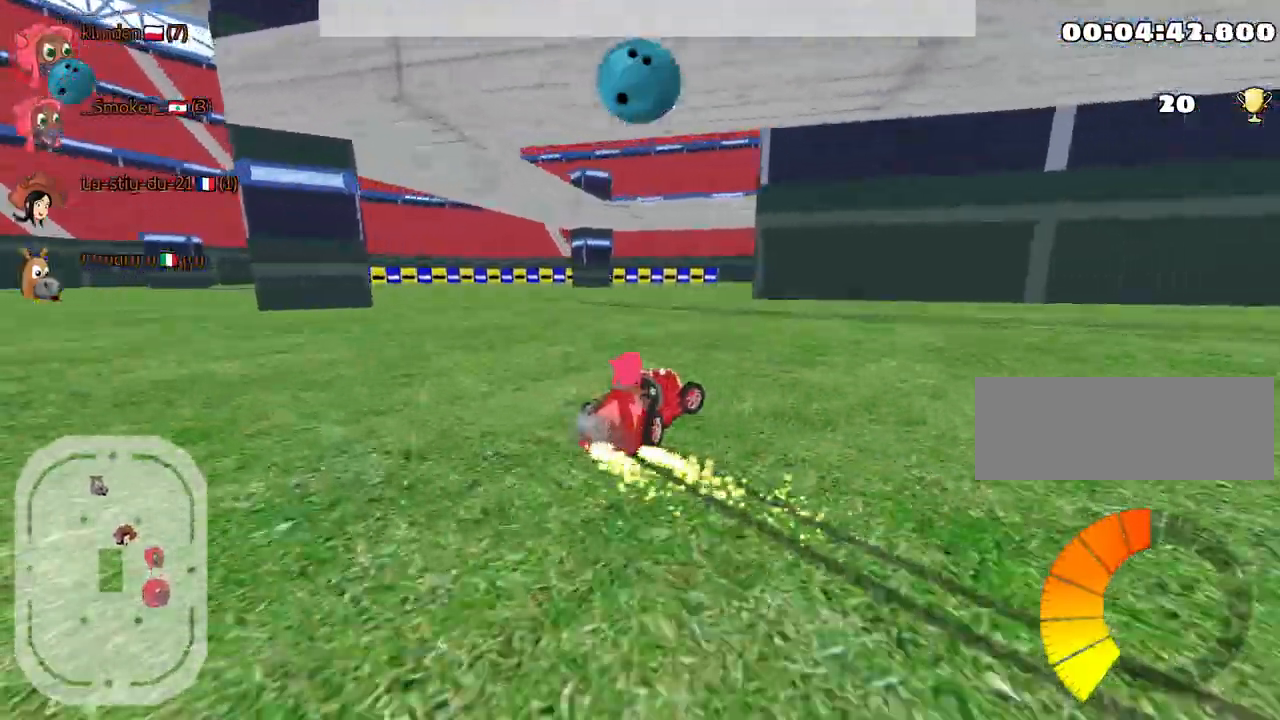
{"keys": ["left", "up"], "events": [[284, "left", "down"], [334, "right", "up"]]}
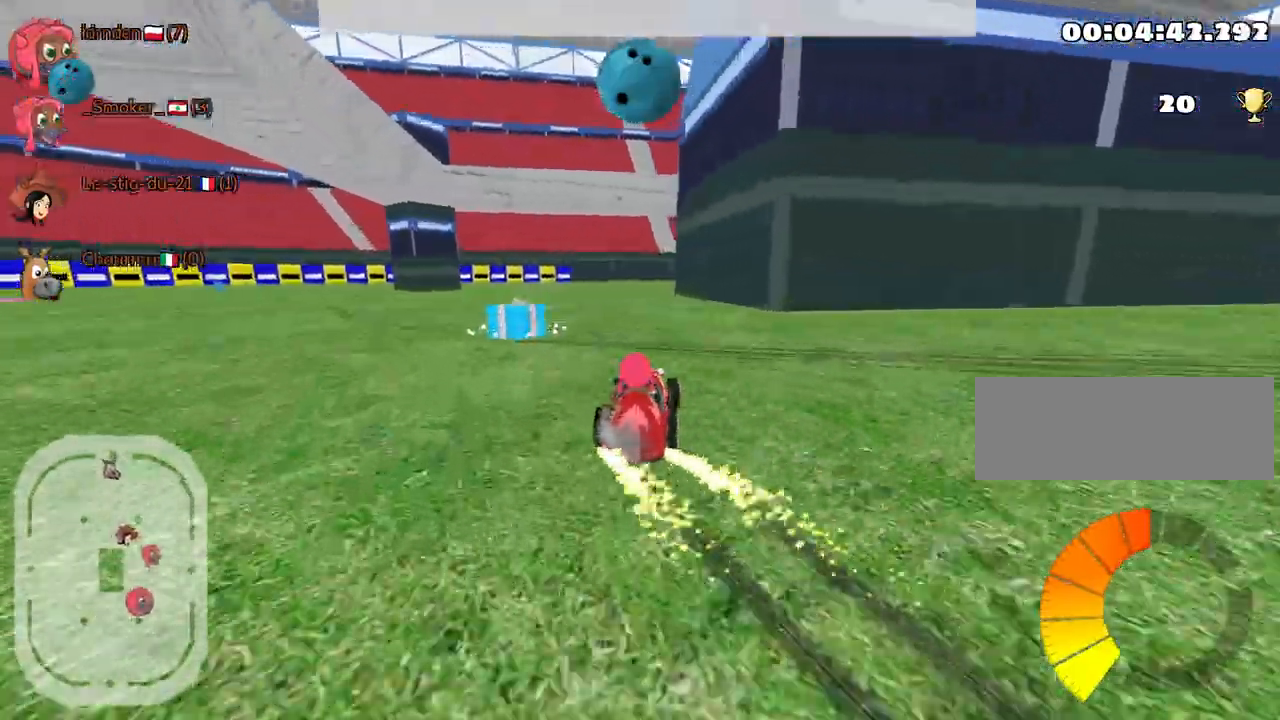
{"keys": ["up"], "events": [[117, "left", "up"]]}
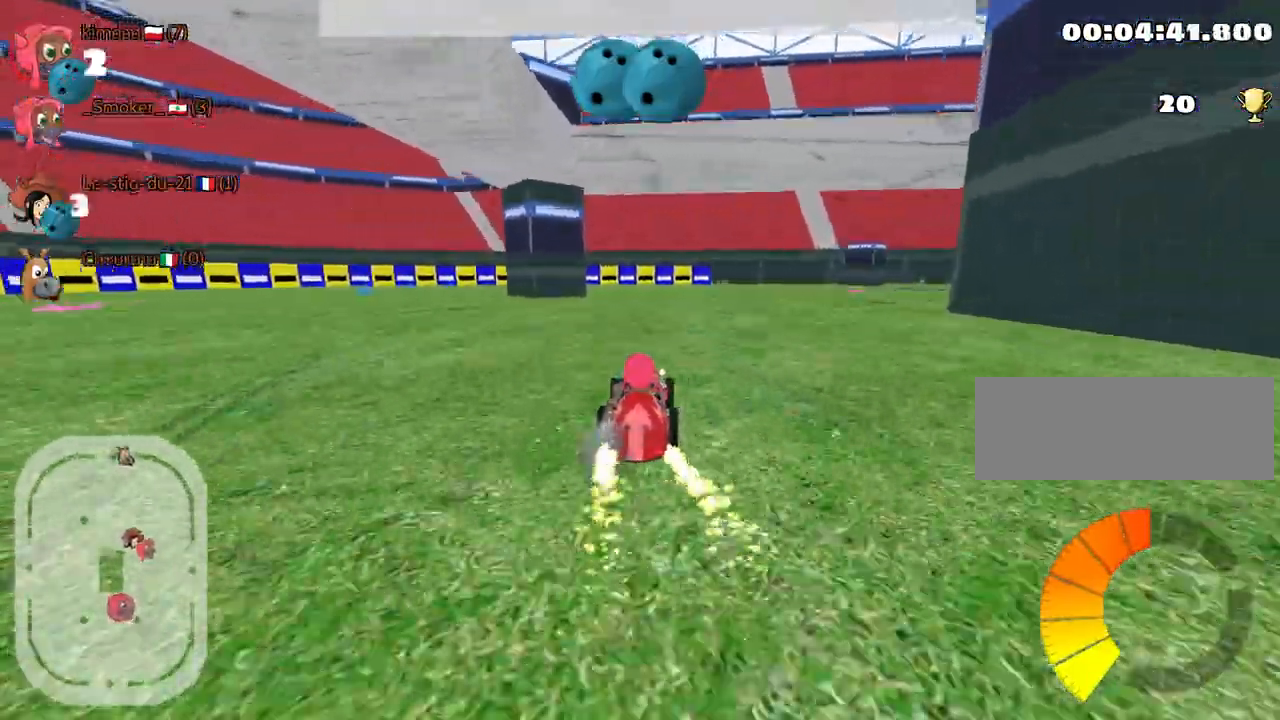
{"keys": ["right", "up"], "events": [[317, "right", "down"]]}
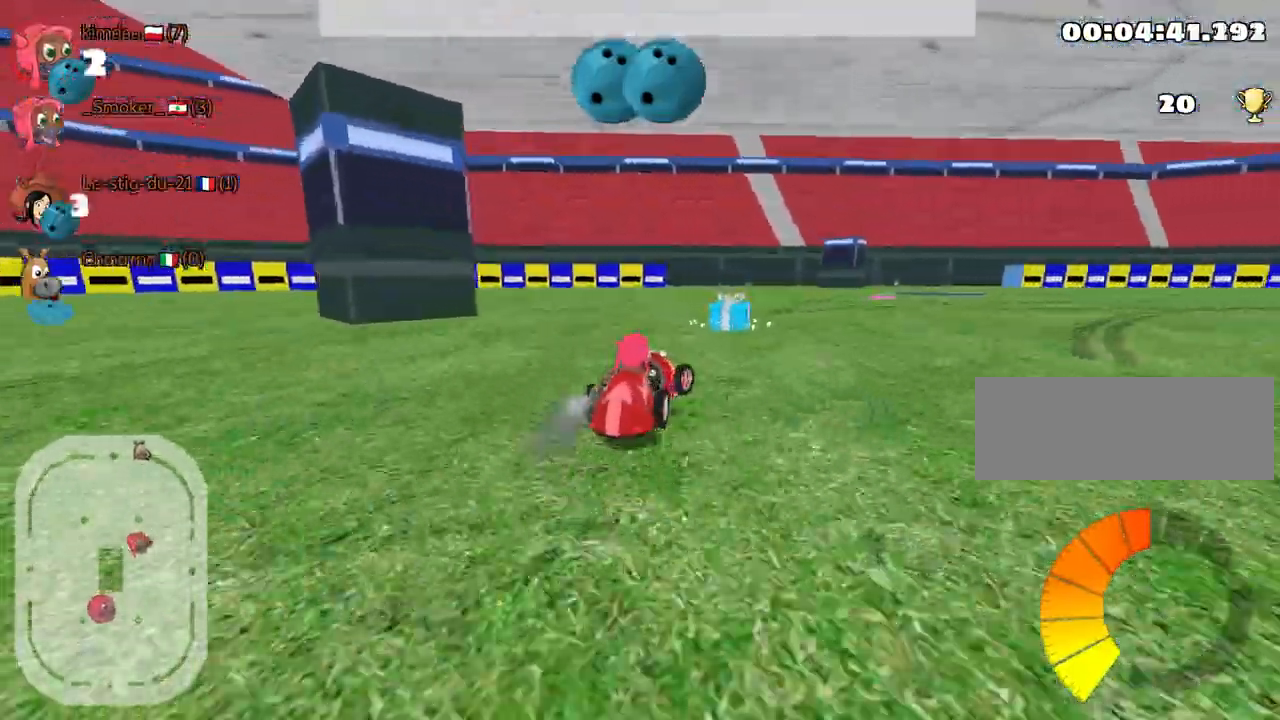
{"keys": ["right", "up"], "events": [[284, "fire", "down"], [434, "fire", "up"]]}
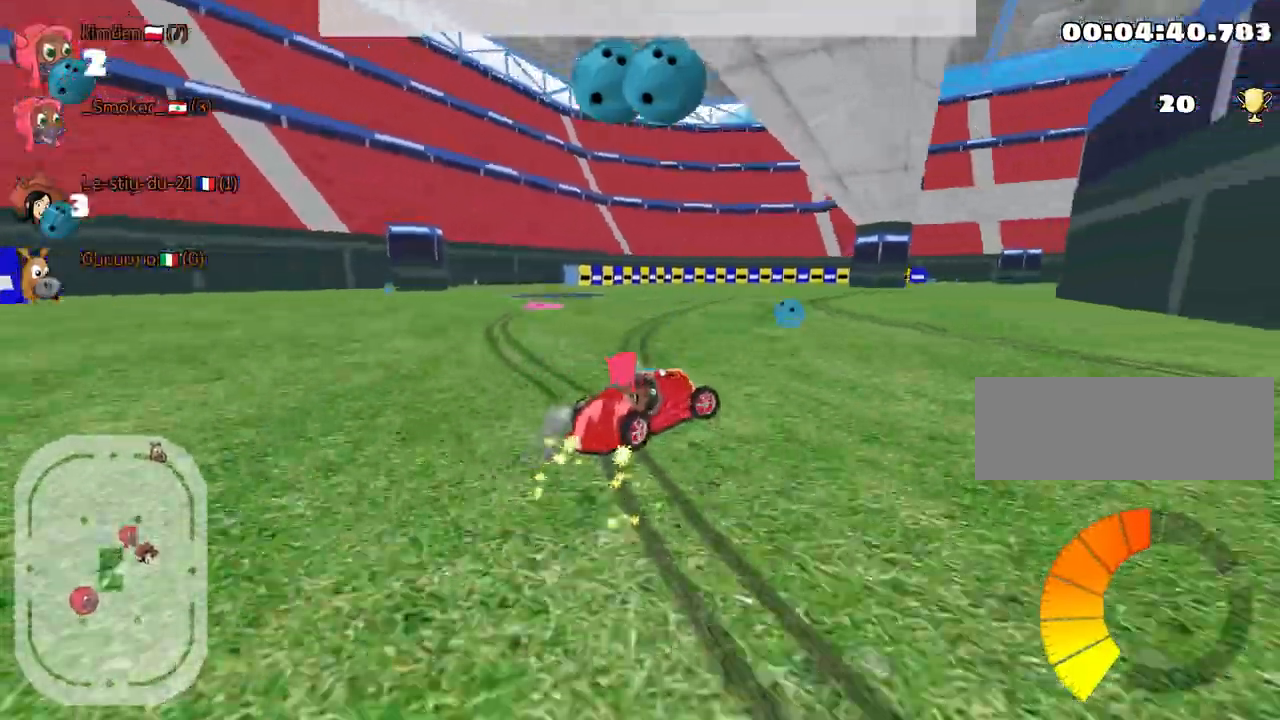
{"keys": ["left", "up"], "events": [[350, "right", "up"], [384, "left", "down"]]}
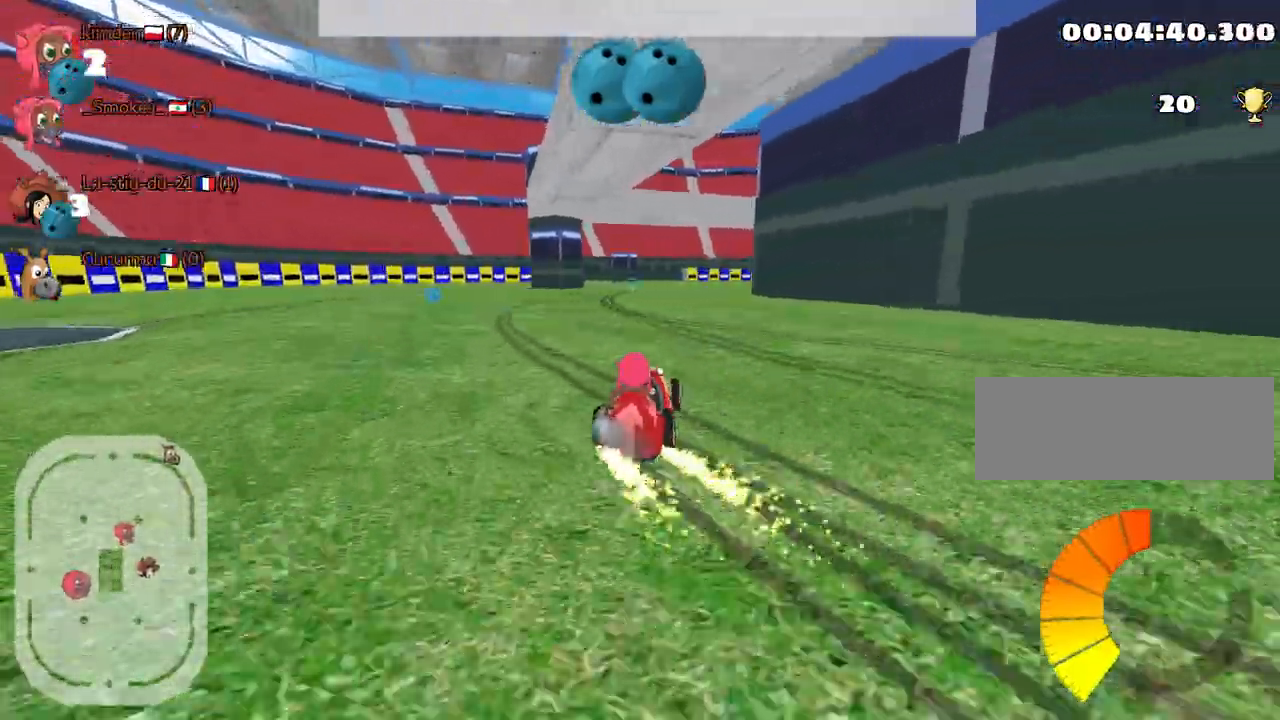
{"keys": ["up"], "events": [[17, "left", "up"], [334, "left", "down"], [484, "left", "up"]]}
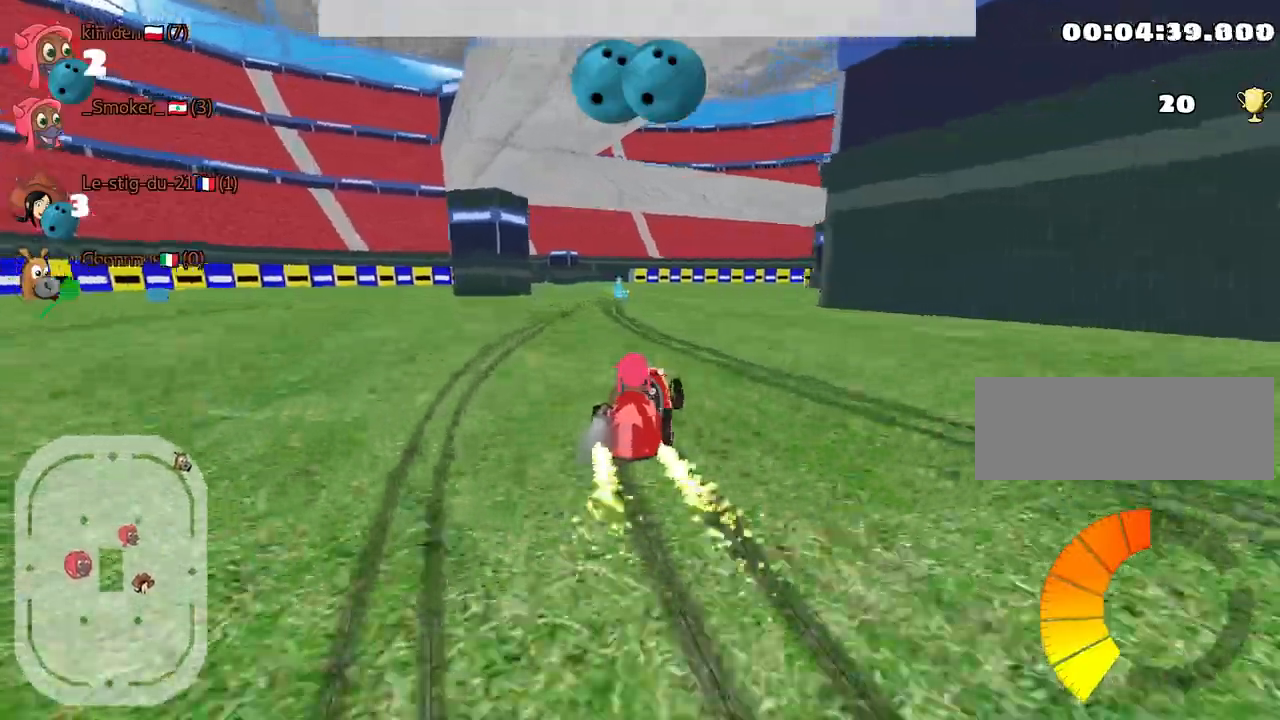
{"keys": ["up"], "events": []}
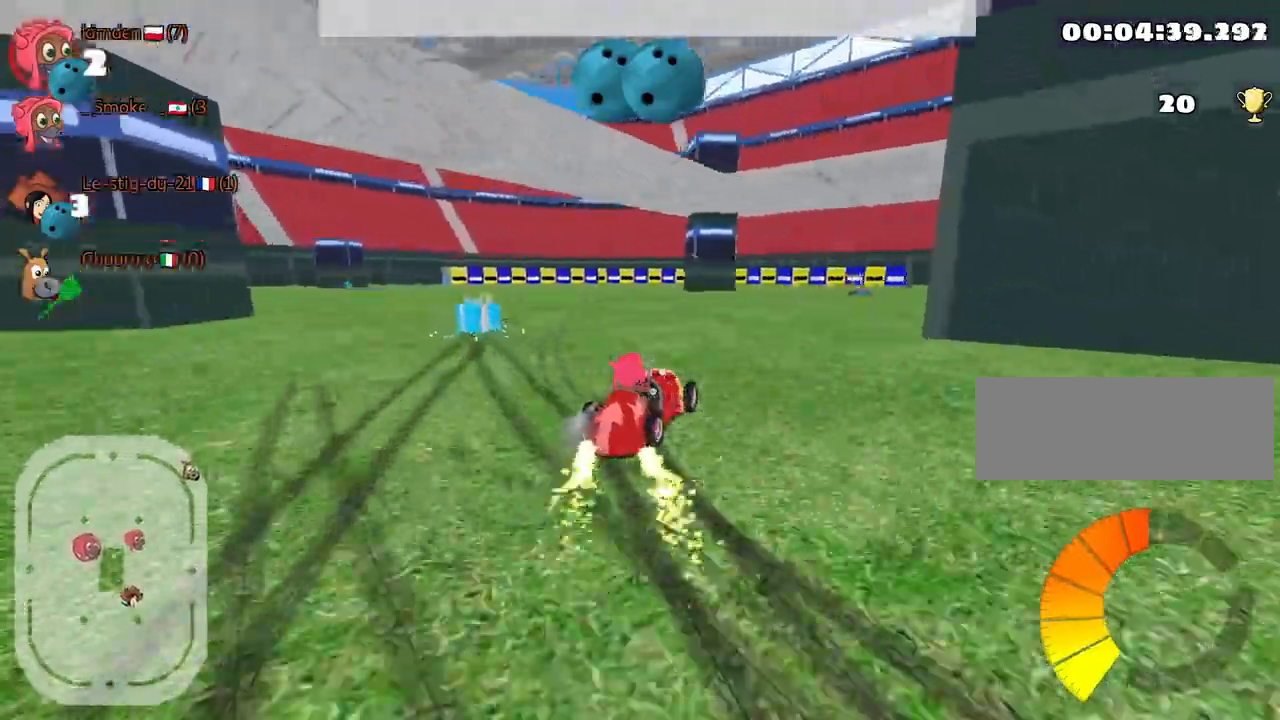
{"keys": ["fire", "up"], "events": [[150, "right", "down"], [317, "right", "up"], [500, "fire", "down"]]}
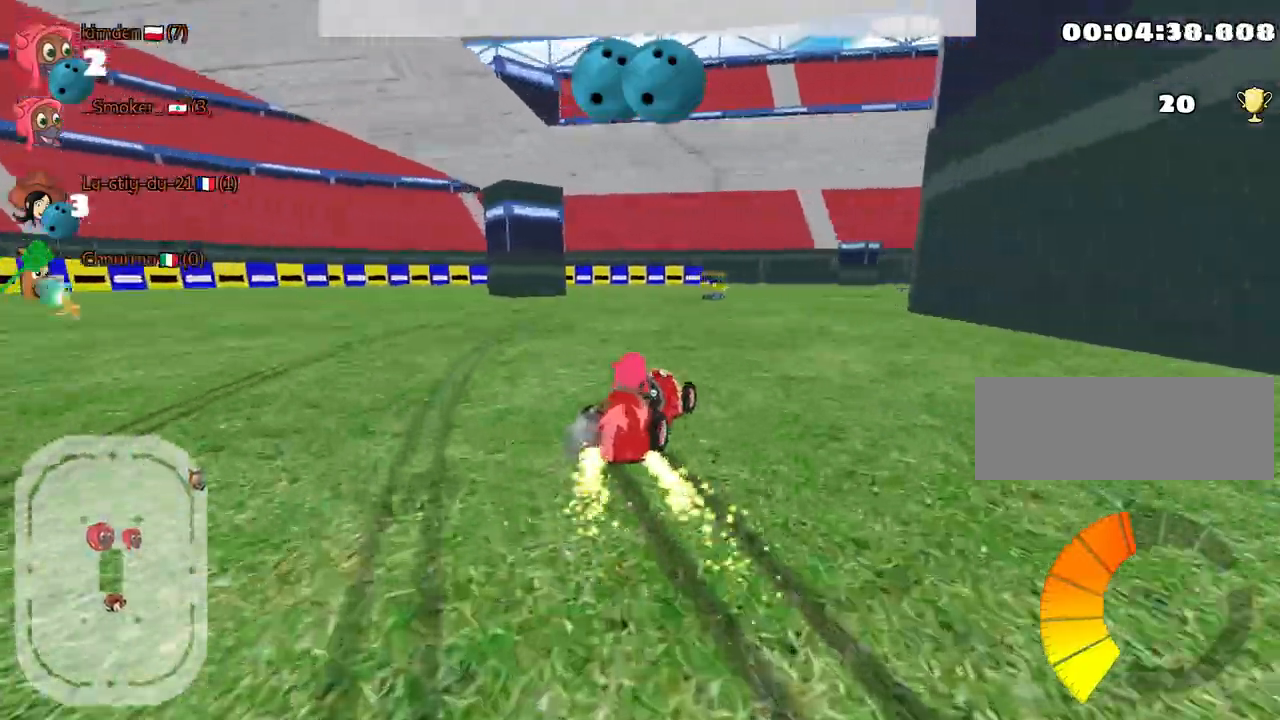
{"keys": ["up"], "events": [[50, "fire", "up"], [84, "left", "down"], [200, "left", "up"]]}
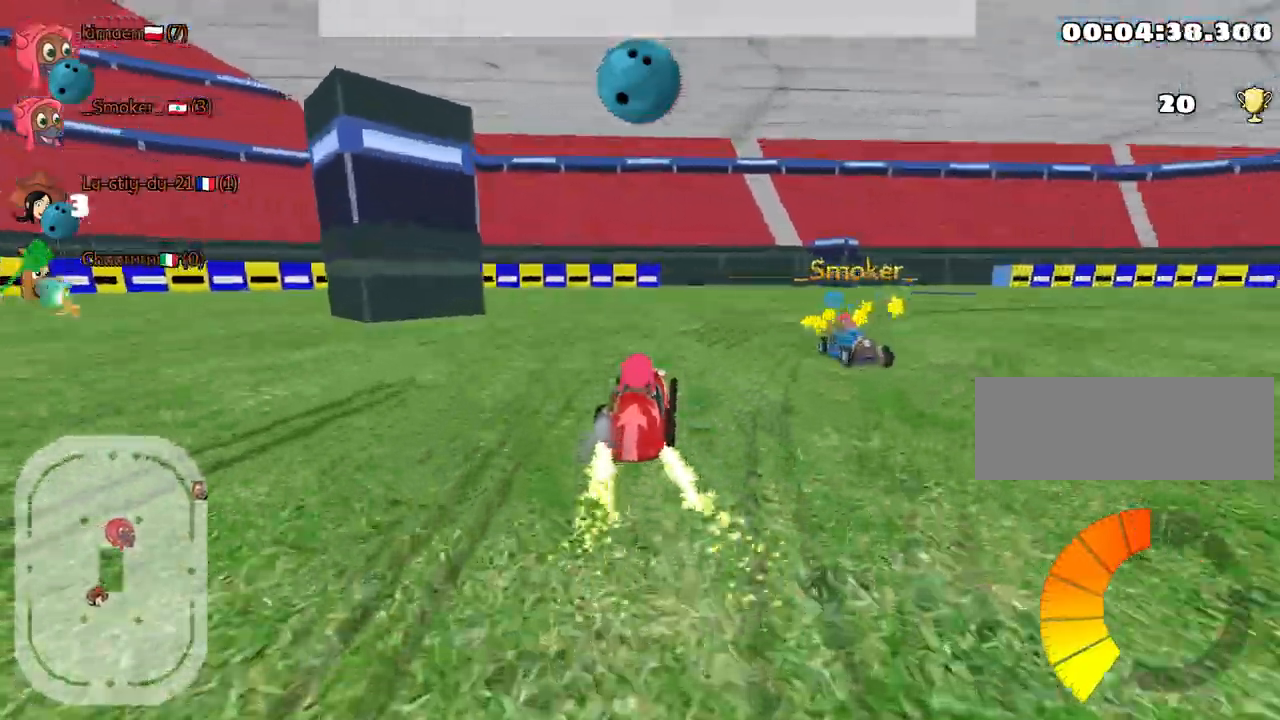
{"keys": ["right", "up"], "events": [[34, "right", "down"]]}
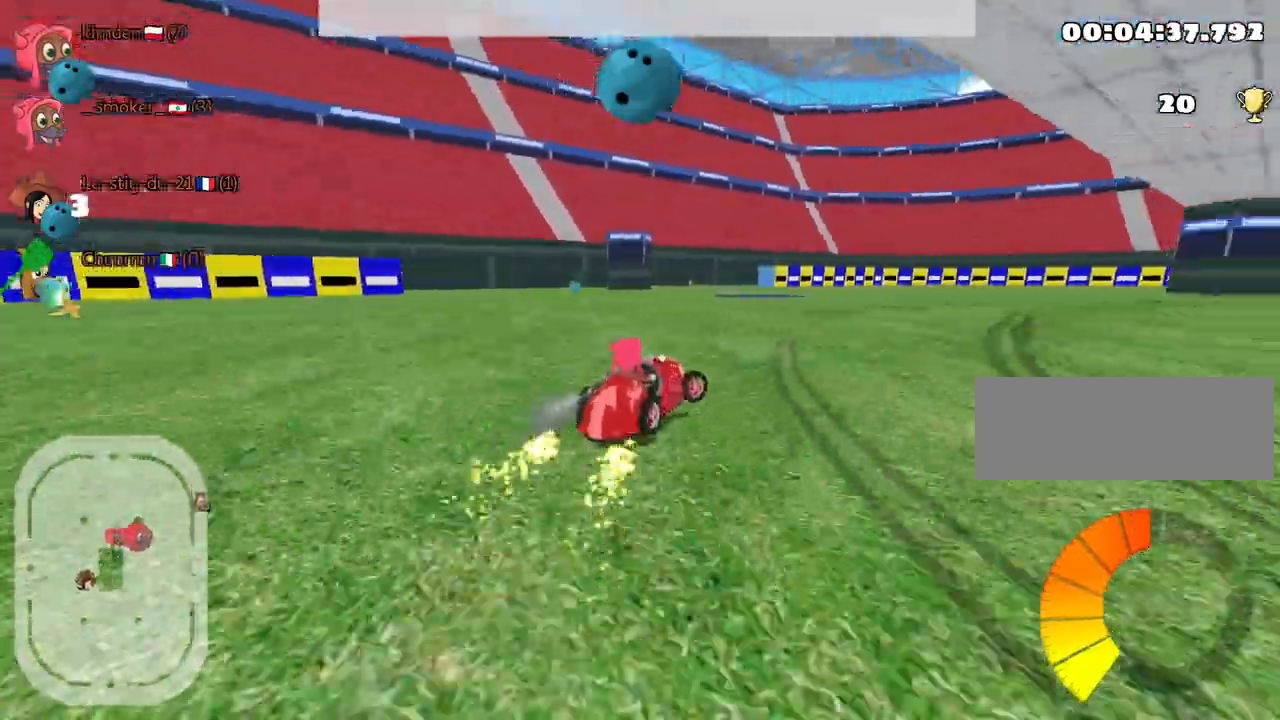
{"keys": ["left", "up"], "events": [[167, "nitro", "down"], [334, "nitro", "up"], [367, "right", "up"], [450, "left", "down"]]}
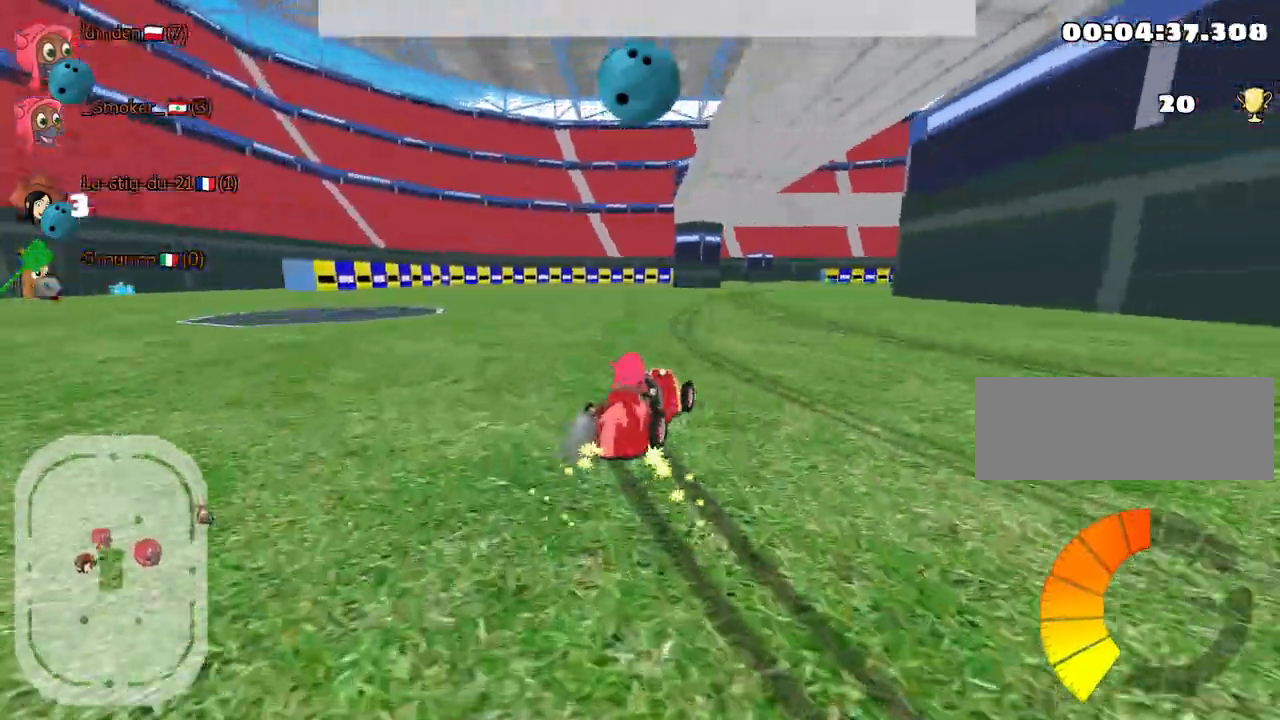
{"keys": ["left", "up"], "events": [[84, "left", "up"], [384, "left", "down"]]}
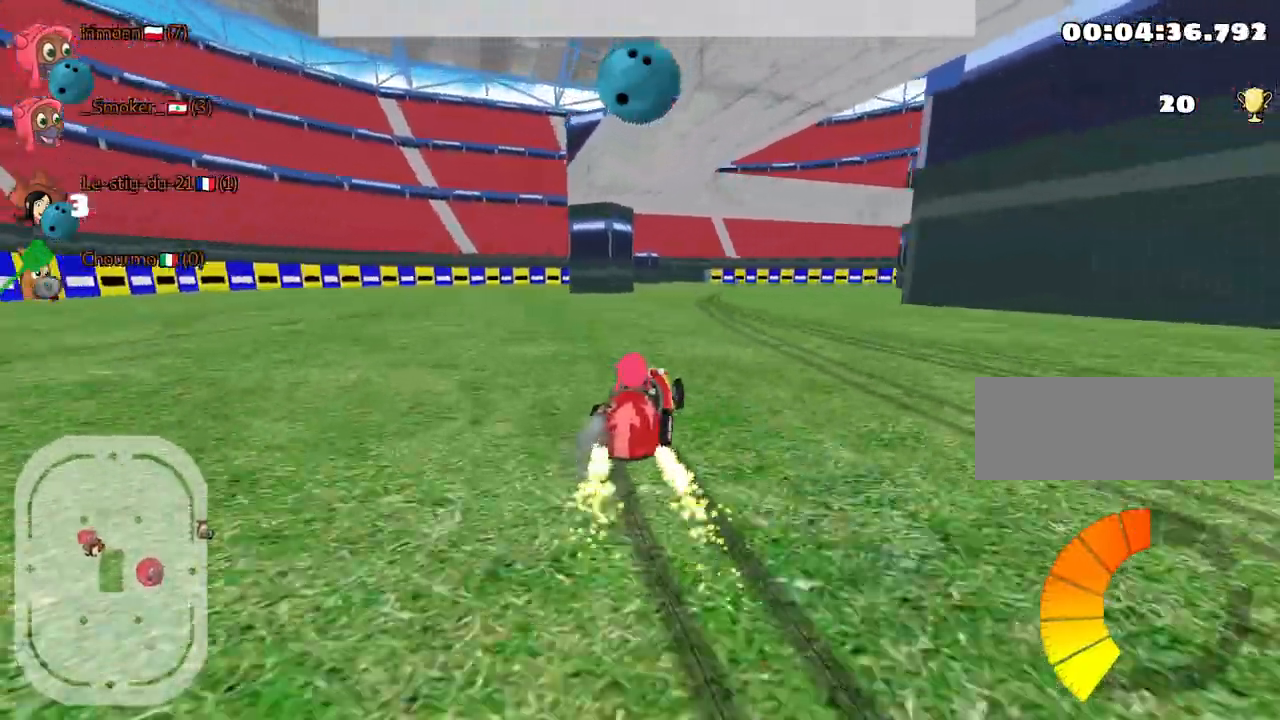
{"keys": ["up"], "events": [[284, "left", "up"]]}
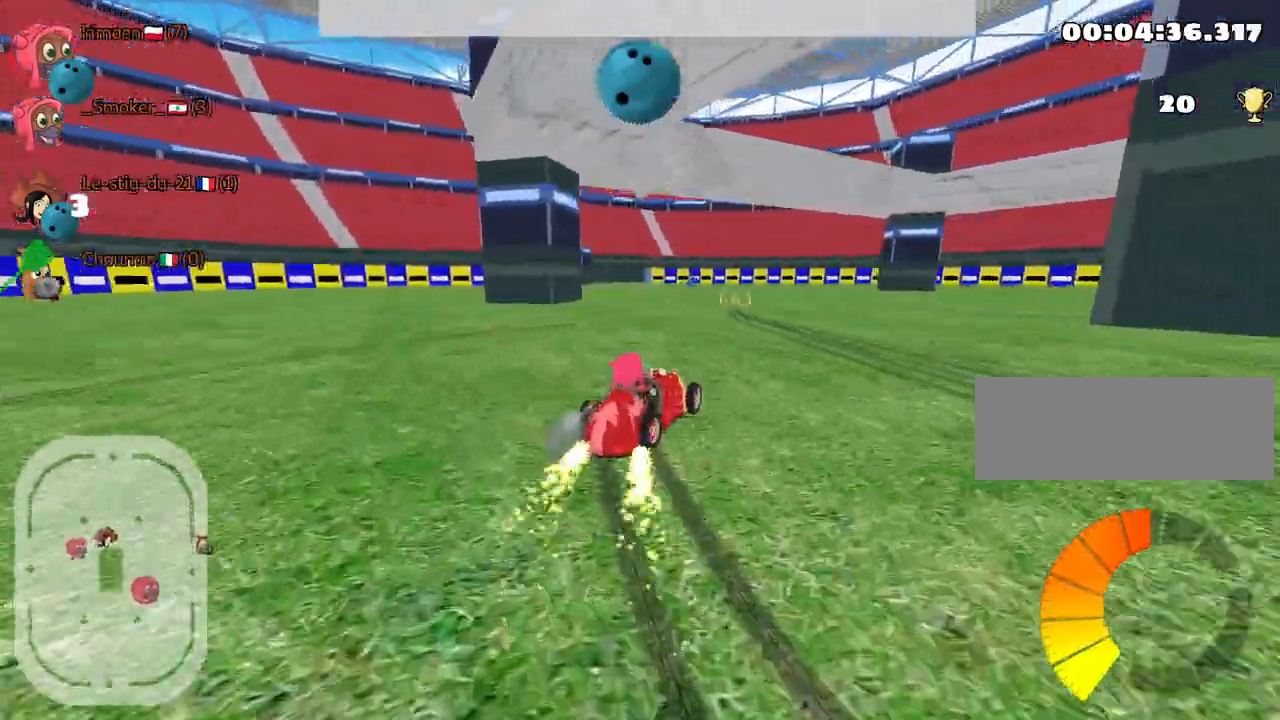
{"keys": ["right", "up"], "events": [[17, "left", "down"], [284, "left", "up"], [334, "right", "down"]]}
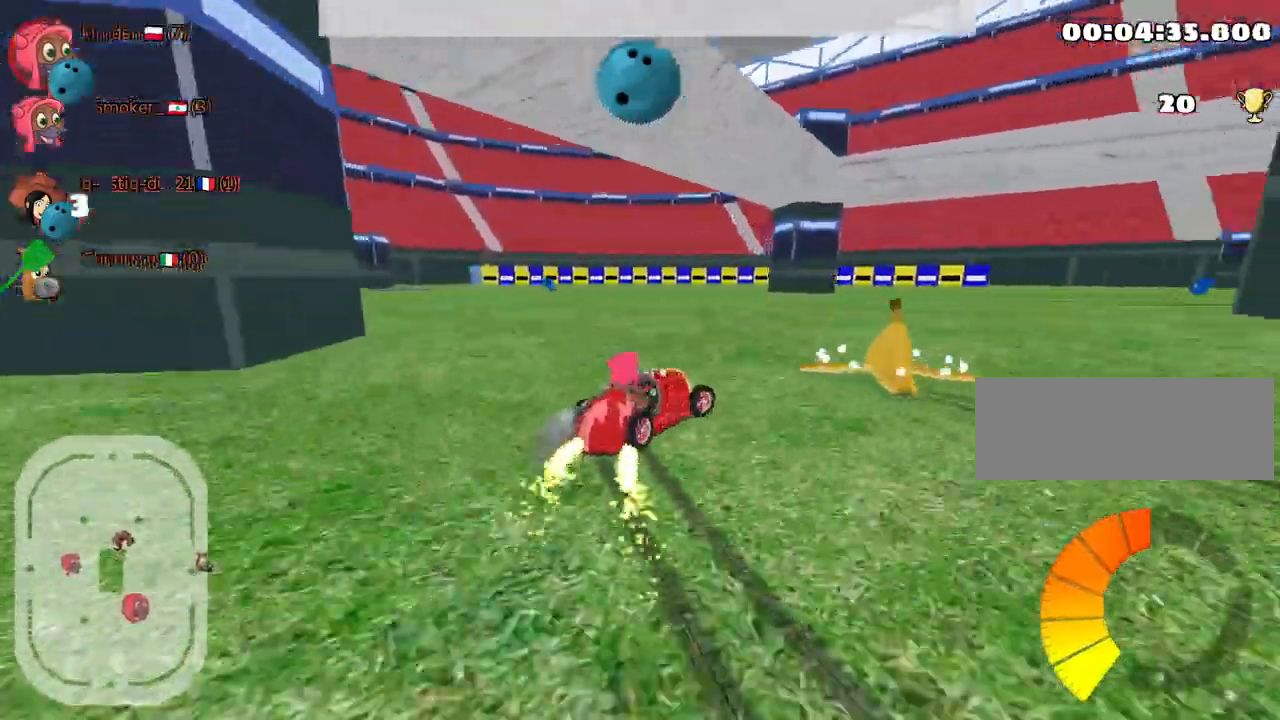
{"keys": ["up"], "events": [[34, "right", "up"], [267, "nitro", "down"], [434, "nitro", "up"]]}
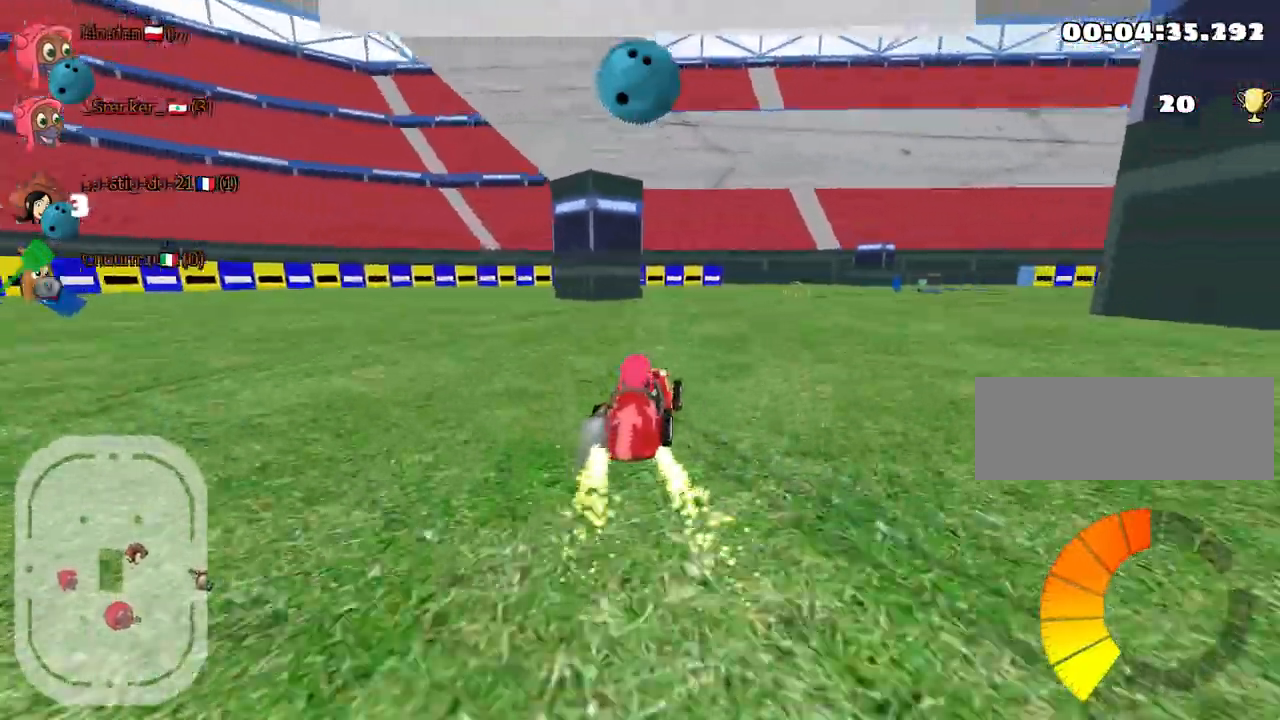
{"keys": ["up"], "events": [[400, "right", "down"], [500, "right", "up"]]}
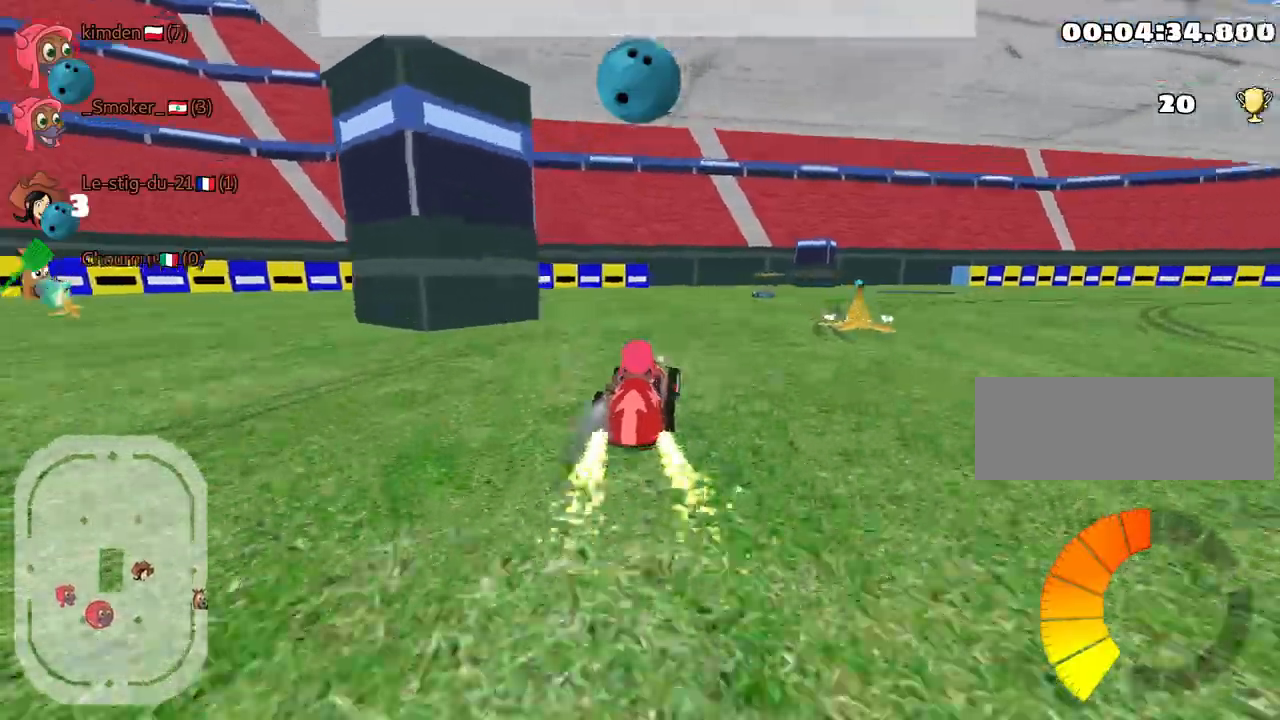
{"keys": ["left", "up"], "events": [[17, "fire", "down"], [100, "fire", "up"], [150, "left", "down"]]}
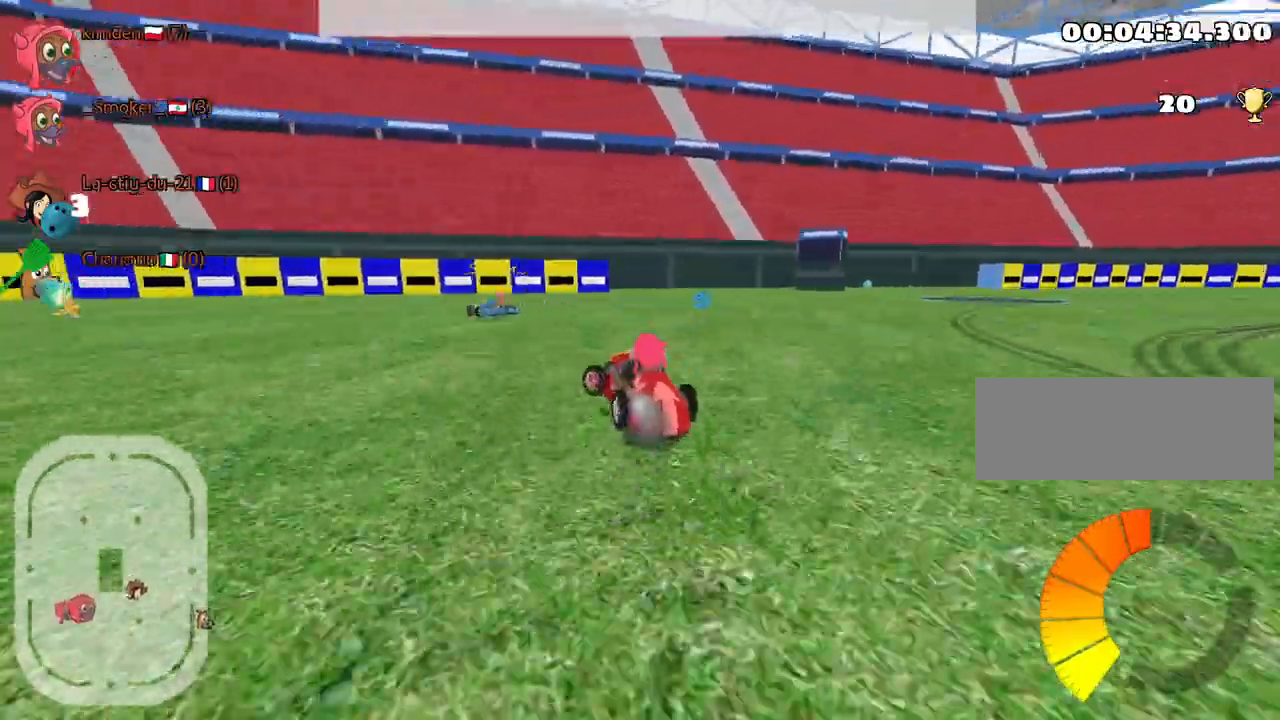
{"keys": ["left", "up"], "events": []}
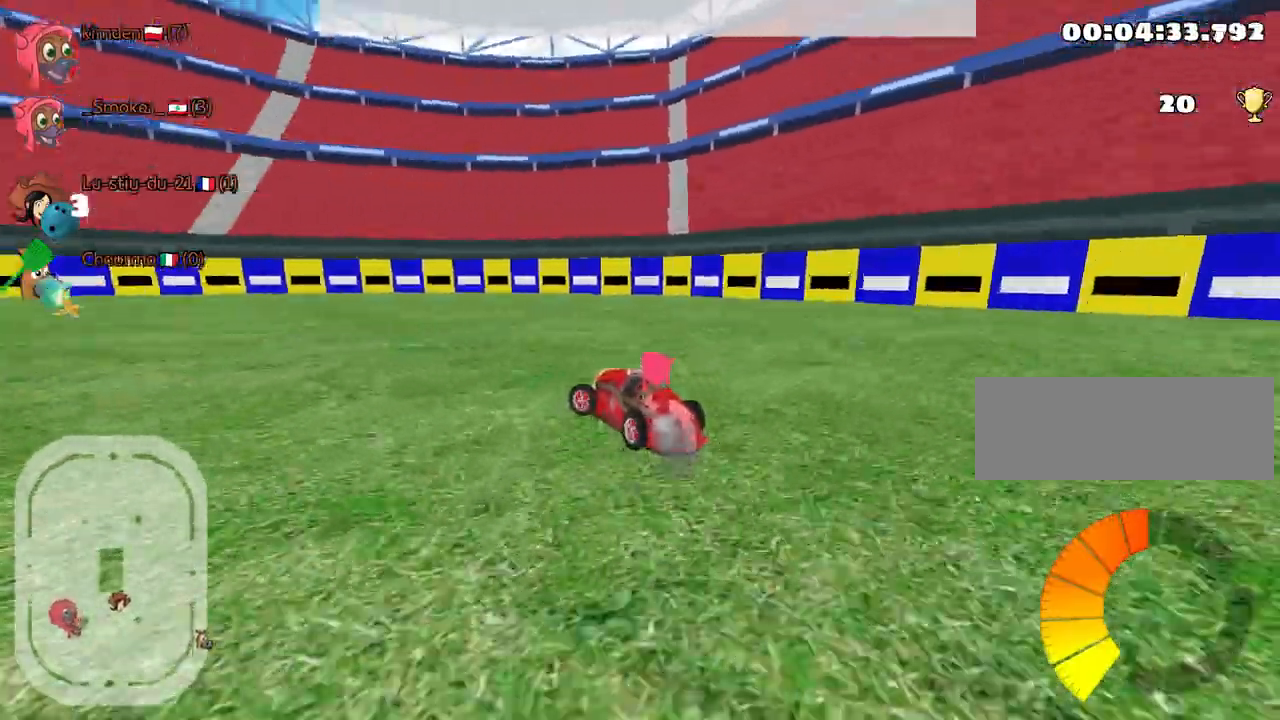
{"keys": ["left", "right", "up"], "events": [[200, "nitro", "down"], [417, "nitro", "up"], [484, "right", "down"]]}
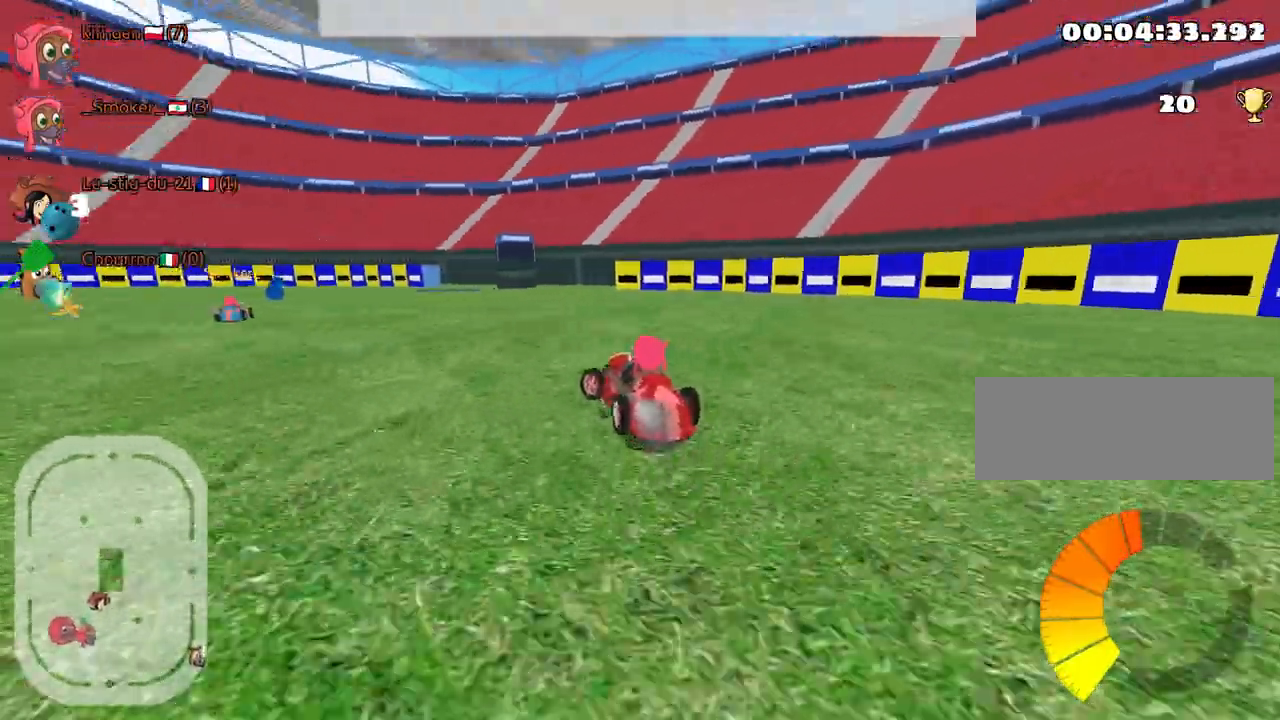
{"keys": ["left", "up"], "events": [[50, "left", "up"], [250, "left", "down"], [334, "right", "up"]]}
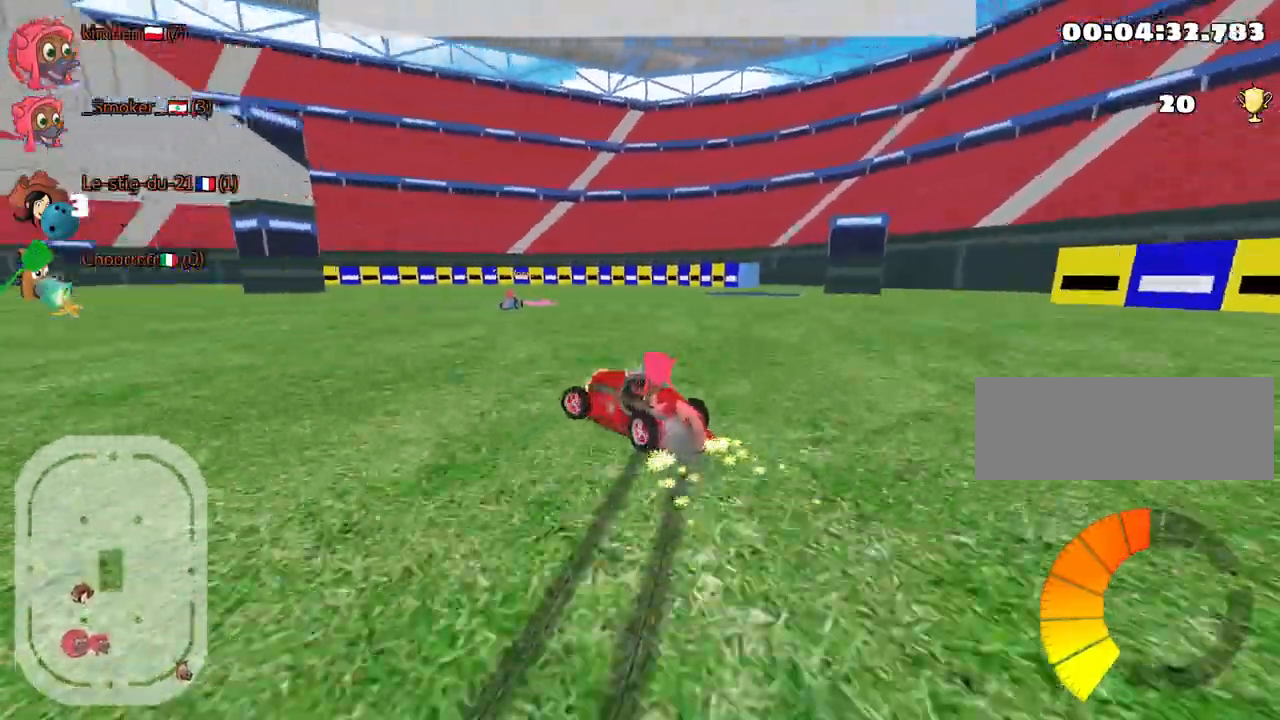
{"keys": ["left", "up"], "events": [[100, "left", "up"], [217, "left", "down"]]}
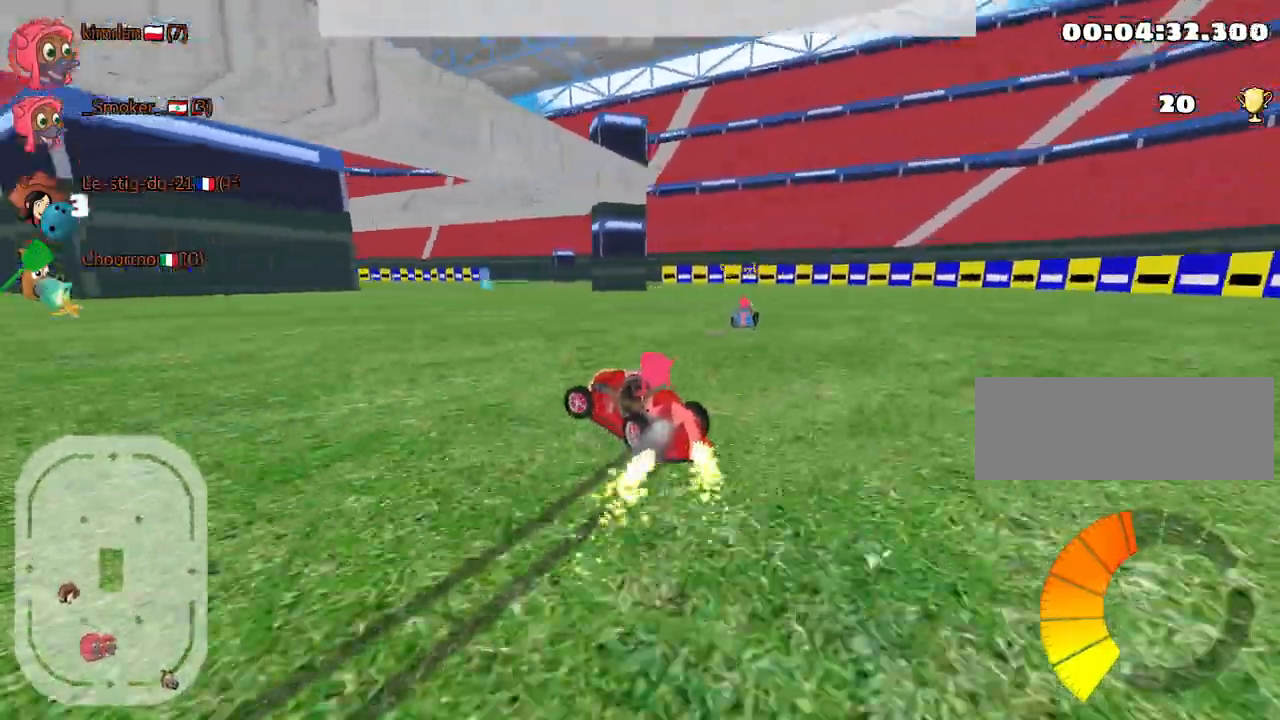
{"keys": ["right", "up"], "events": [[317, "right", "down"], [384, "left", "up"]]}
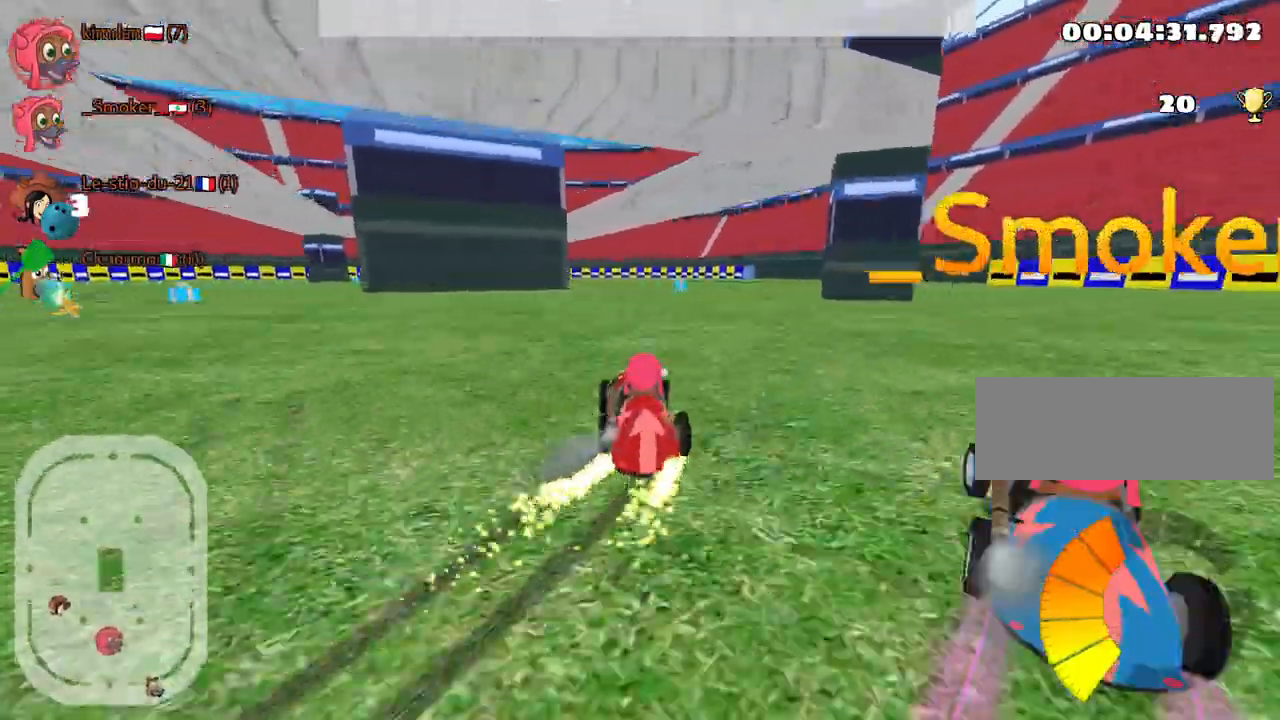
{"keys": ["right", "up"], "events": [[234, "nitro", "down"], [367, "nitro", "up"]]}
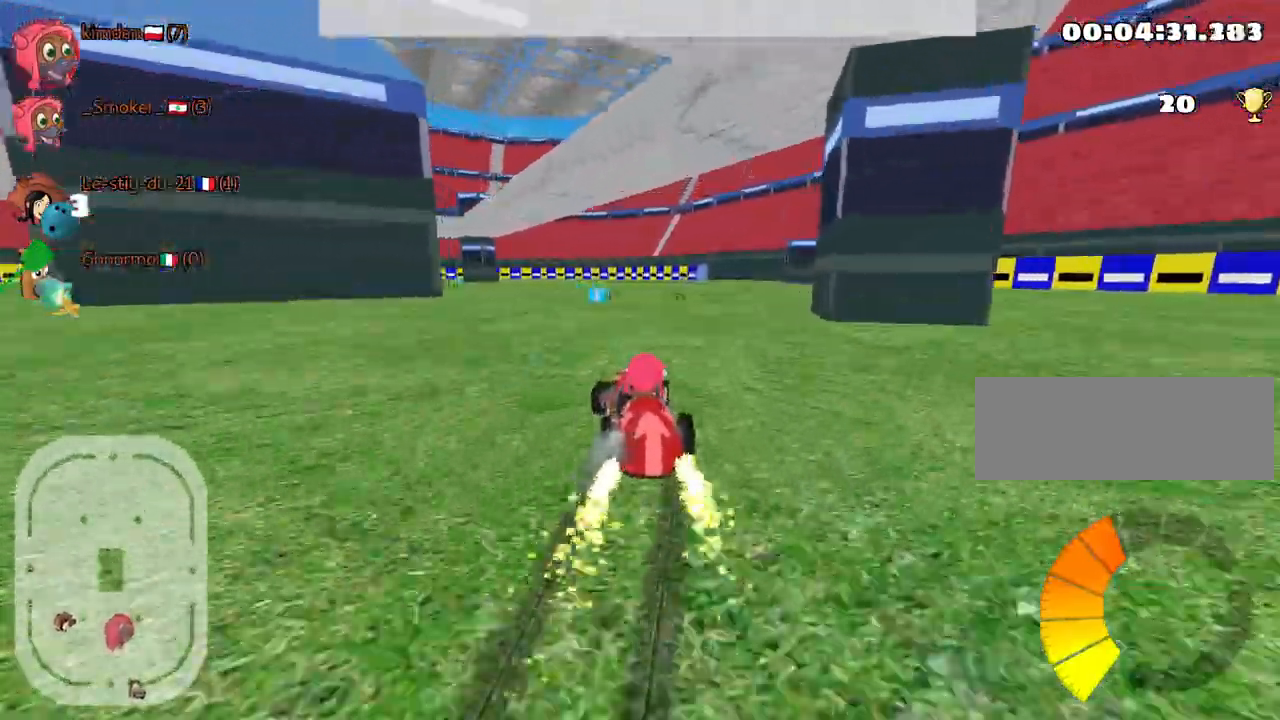
{"keys": ["left", "right", "up"], "events": [[500, "left", "down"]]}
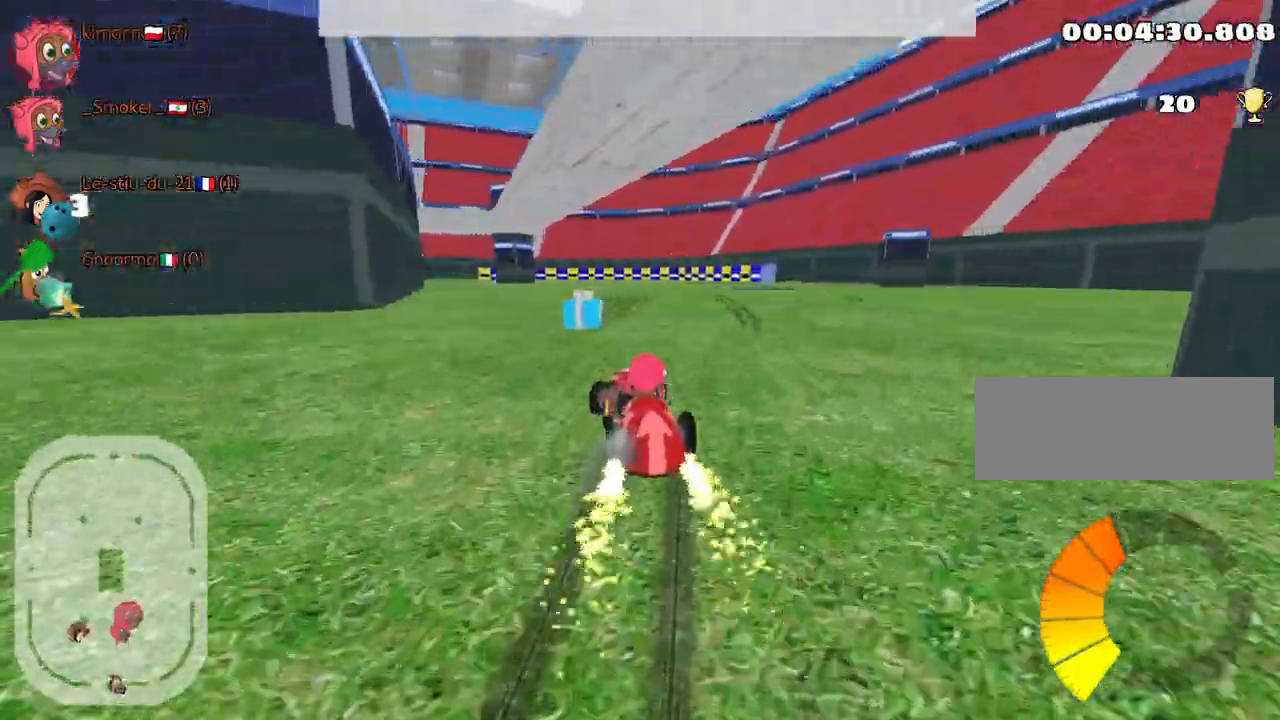
{"keys": ["right", "up"], "events": [[50, "right", "up"], [234, "left", "up"], [250, "right", "down"]]}